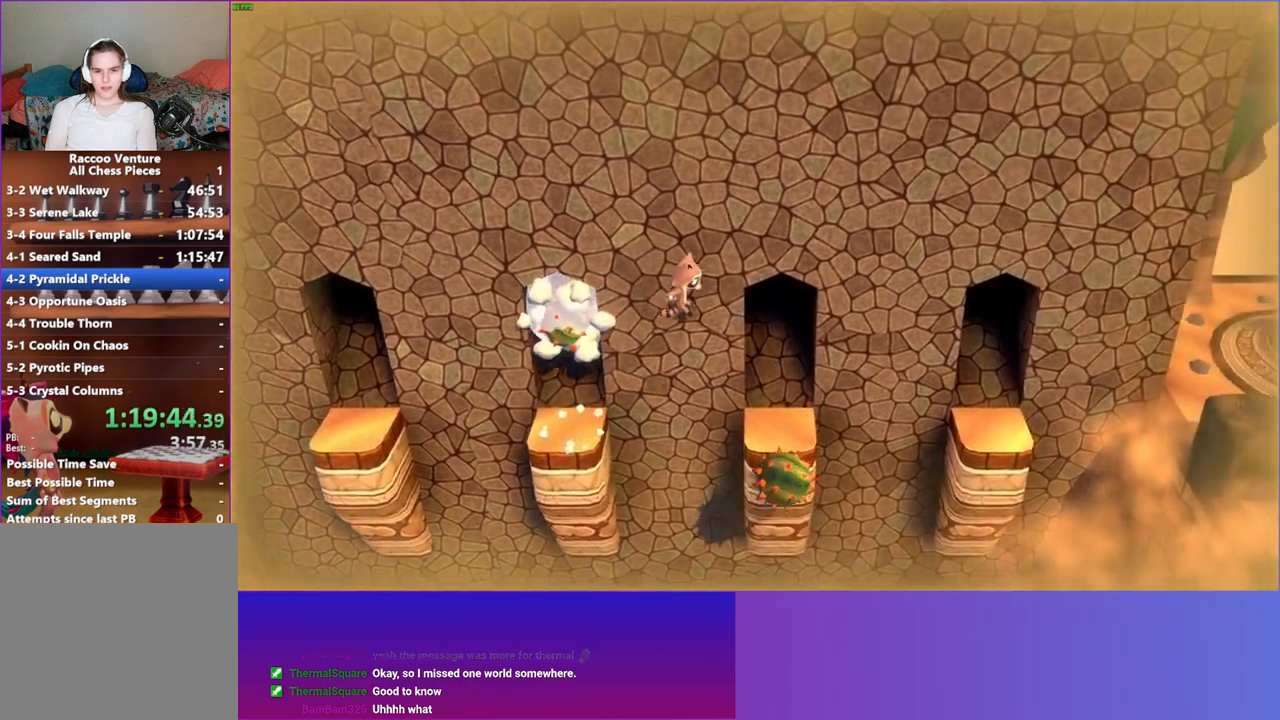
Gameplay with a controller (Xbox layout); each line is a JSON object with the inputs held at the frame after it. "events" lists button and stick changes between this image and that frame as [ms after this image, input, new state], when the widget could be followed in between. Not read: L3 R3.
{"buttons": ["A", "DPAD_RIGHT"], "left_stick": "center", "right_stick": "center", "events": [[317, "A", "down"]]}
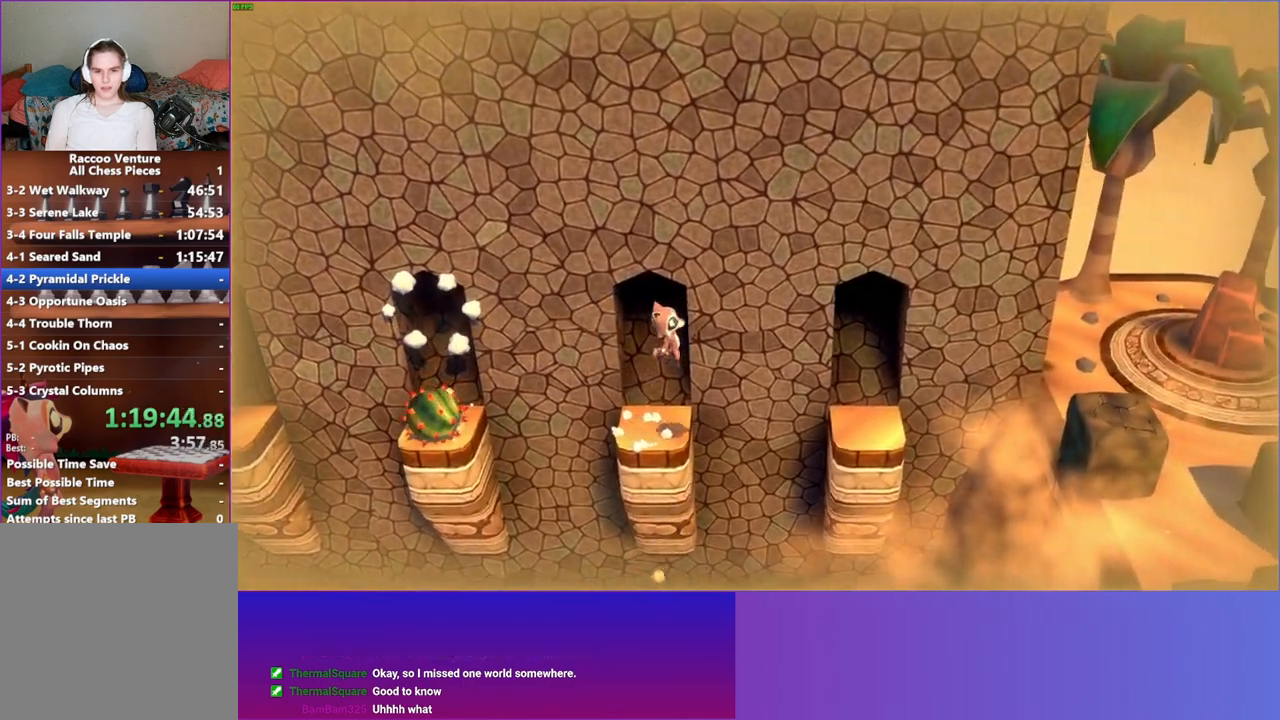
{"buttons": ["DPAD_RIGHT"], "left_stick": "center", "right_stick": "center", "events": [[150, "A", "up"]]}
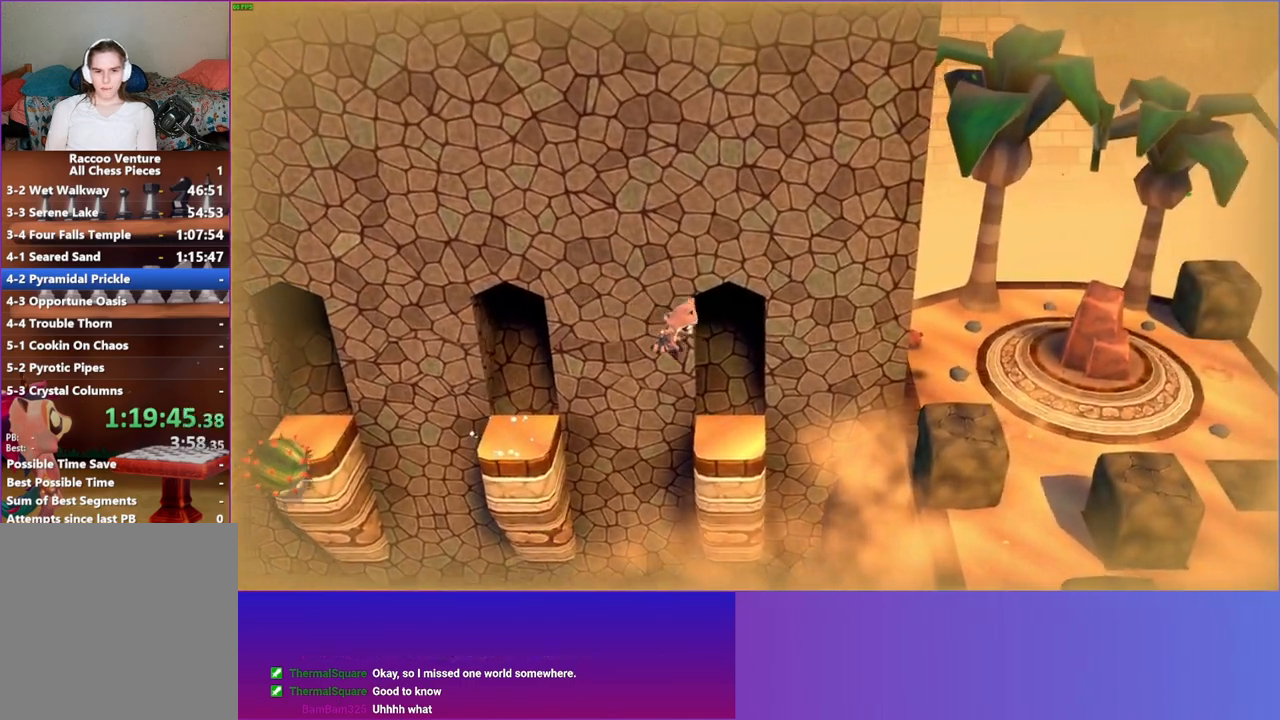
{"buttons": ["A", "DPAD_RIGHT"], "left_stick": "center", "right_stick": "center", "events": [[350, "A", "down"]]}
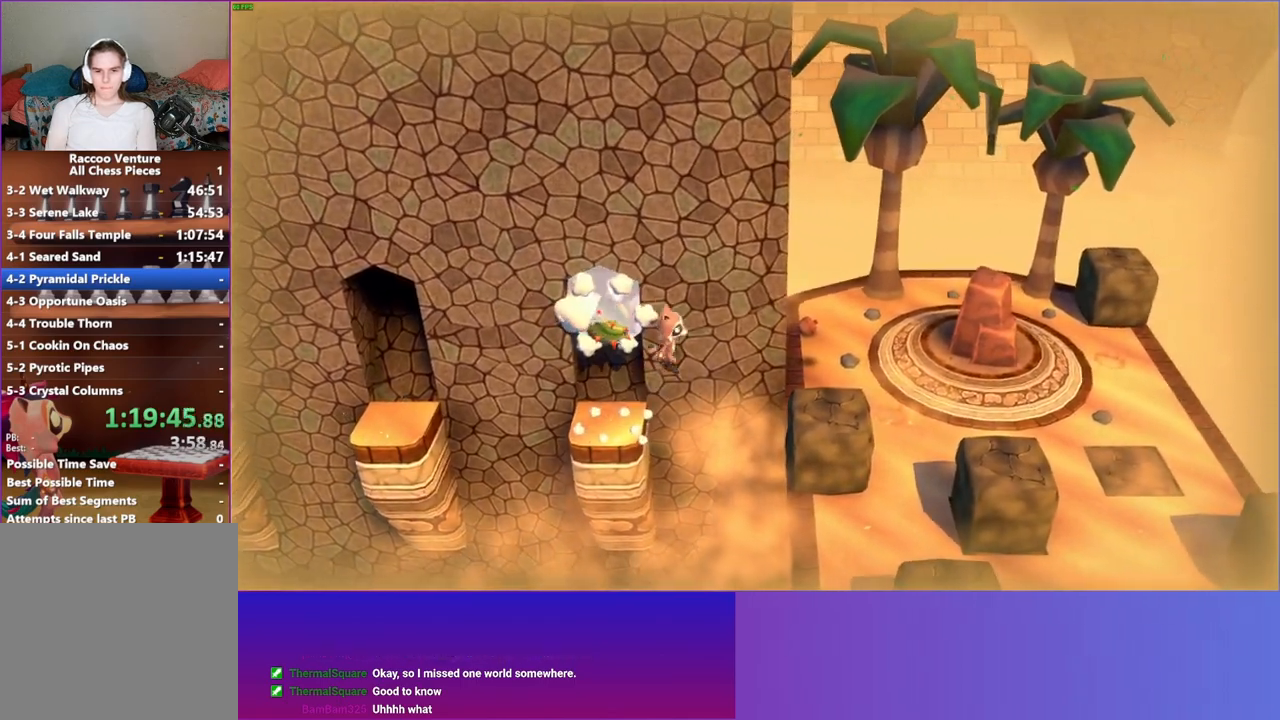
{"buttons": [], "left_stick": "center", "right_stick": "center", "events": [[383, "A", "up"], [500, "DPAD_RIGHT", "up"]]}
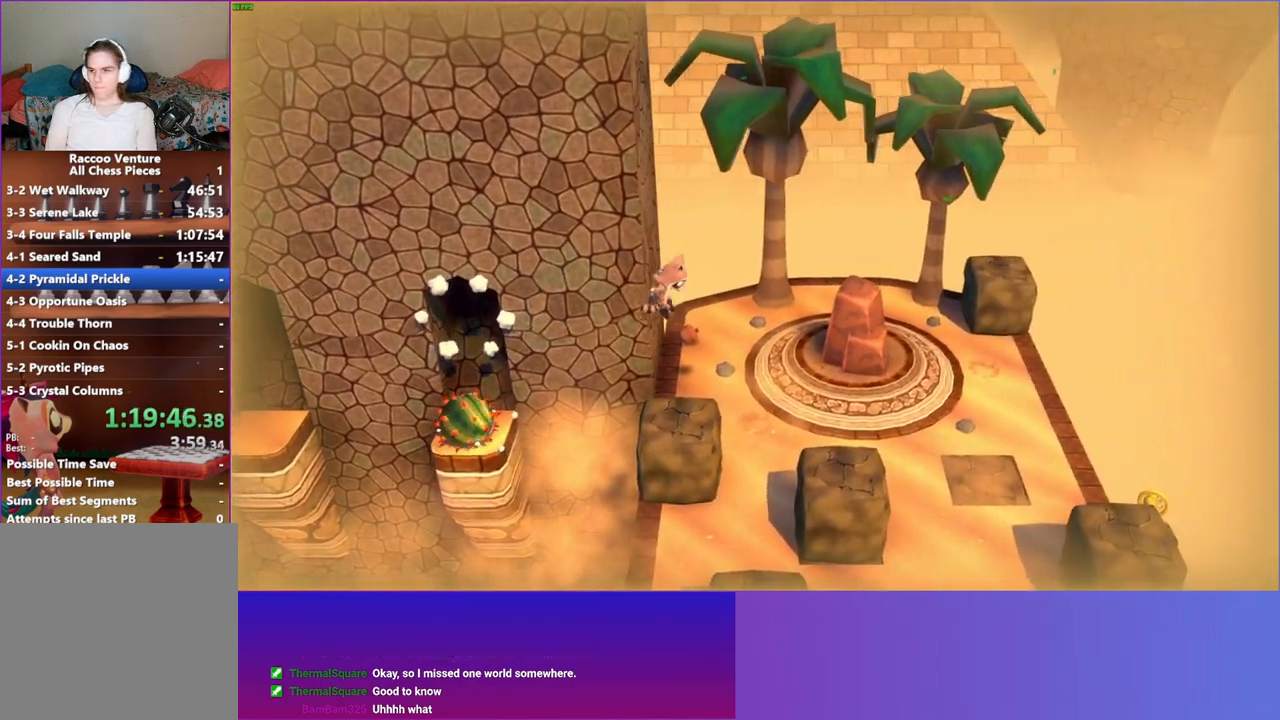
{"buttons": [], "left_stick": "right", "right_stick": "center", "events": [[183, "left_stick", "right"]]}
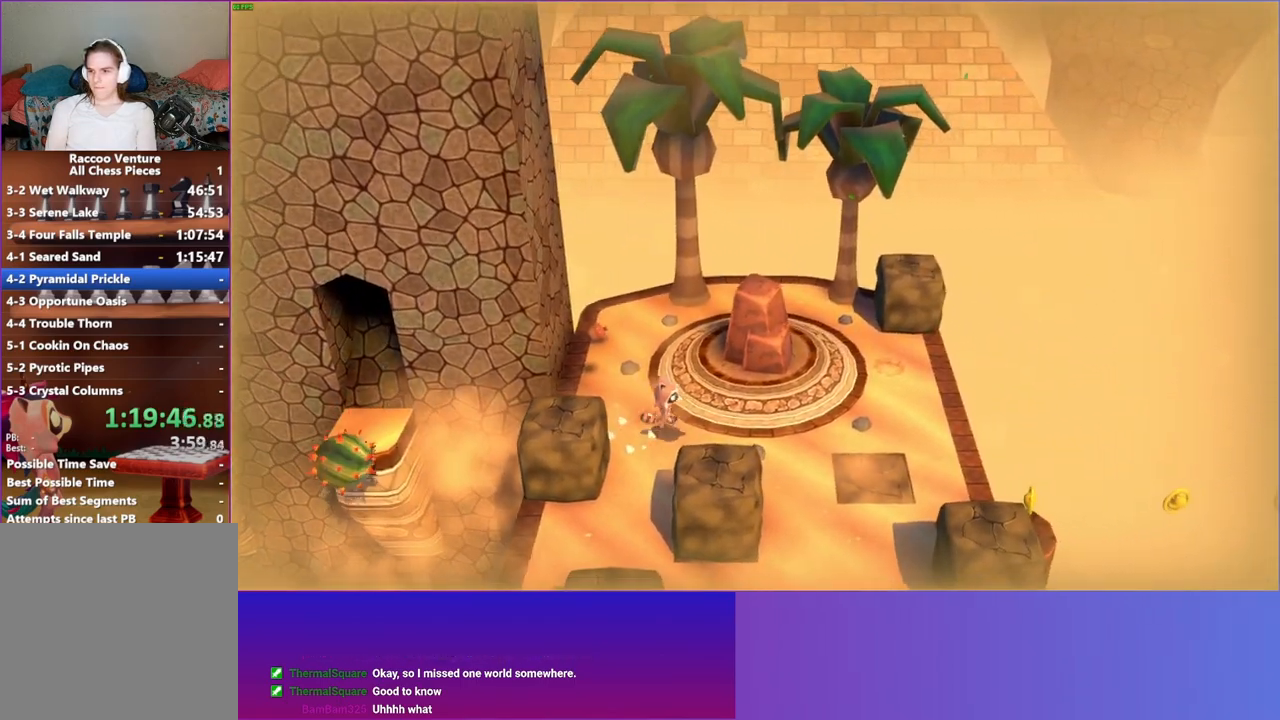
{"buttons": [], "left_stick": "down-right", "right_stick": "center", "events": [[500, "left_stick", "down-right"]]}
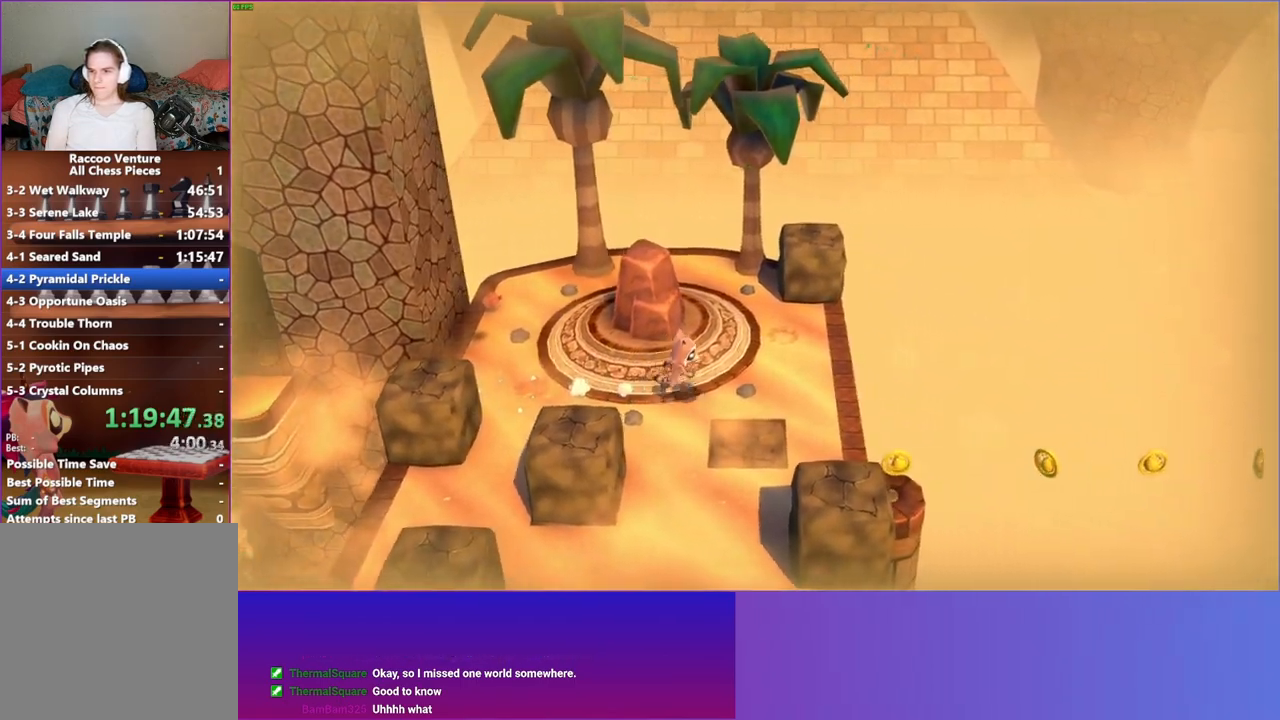
{"buttons": [], "left_stick": "center", "right_stick": "center", "events": [[367, "left_stick", "center"]]}
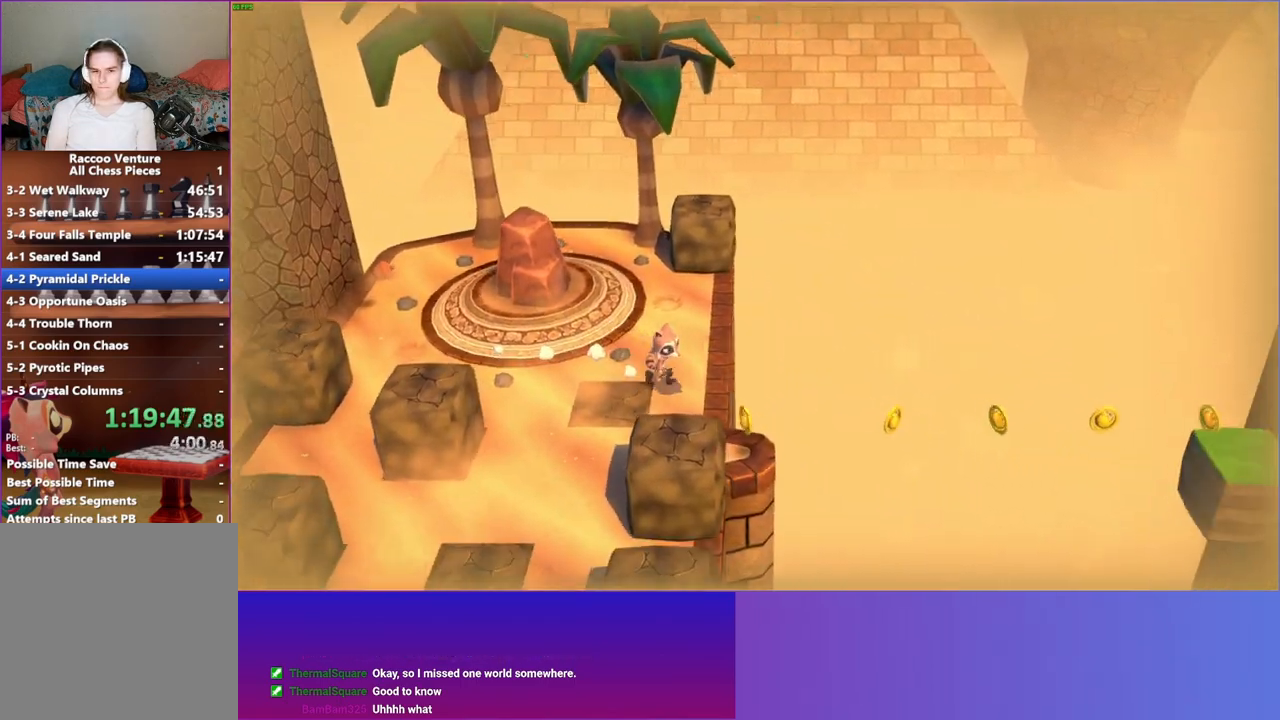
{"buttons": [], "left_stick": "center", "right_stick": "center", "events": [[67, "left_stick", "down"], [267, "left_stick", "down-right"], [383, "left_stick", "center"]]}
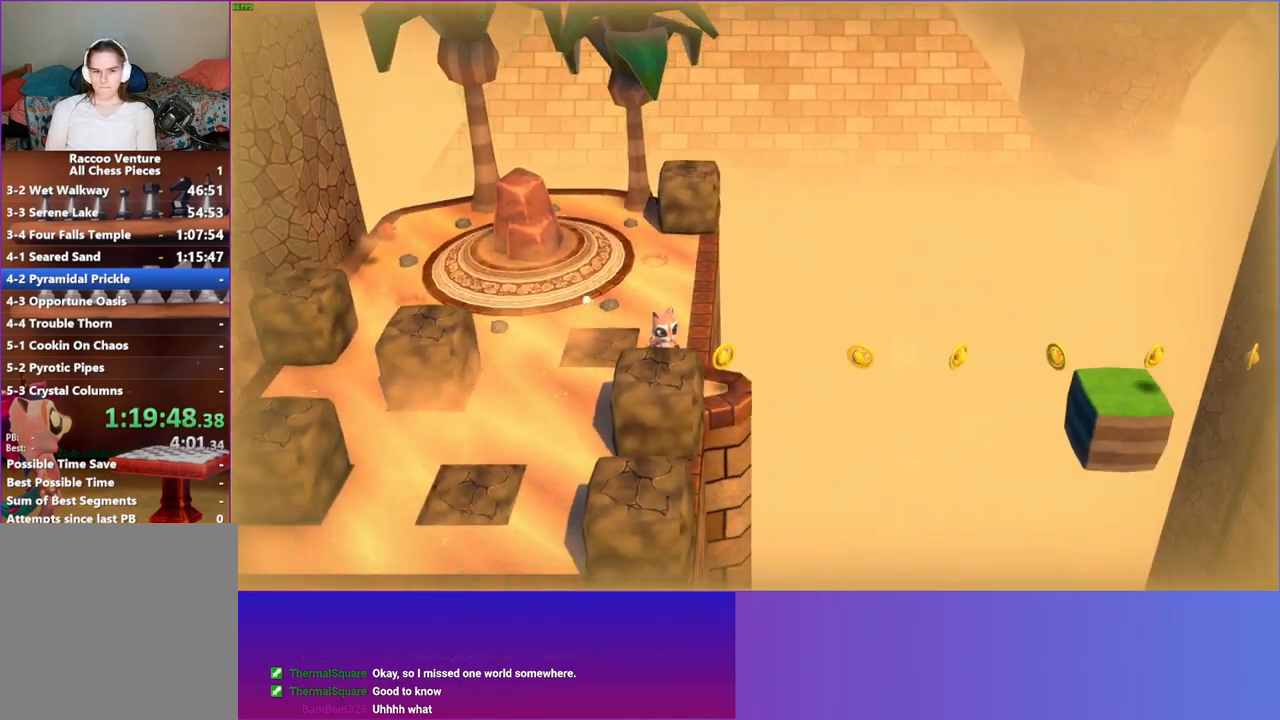
{"buttons": [], "left_stick": "center", "right_stick": "center", "events": [[150, "DPAD_RIGHT", "down"], [267, "DPAD_RIGHT", "up"]]}
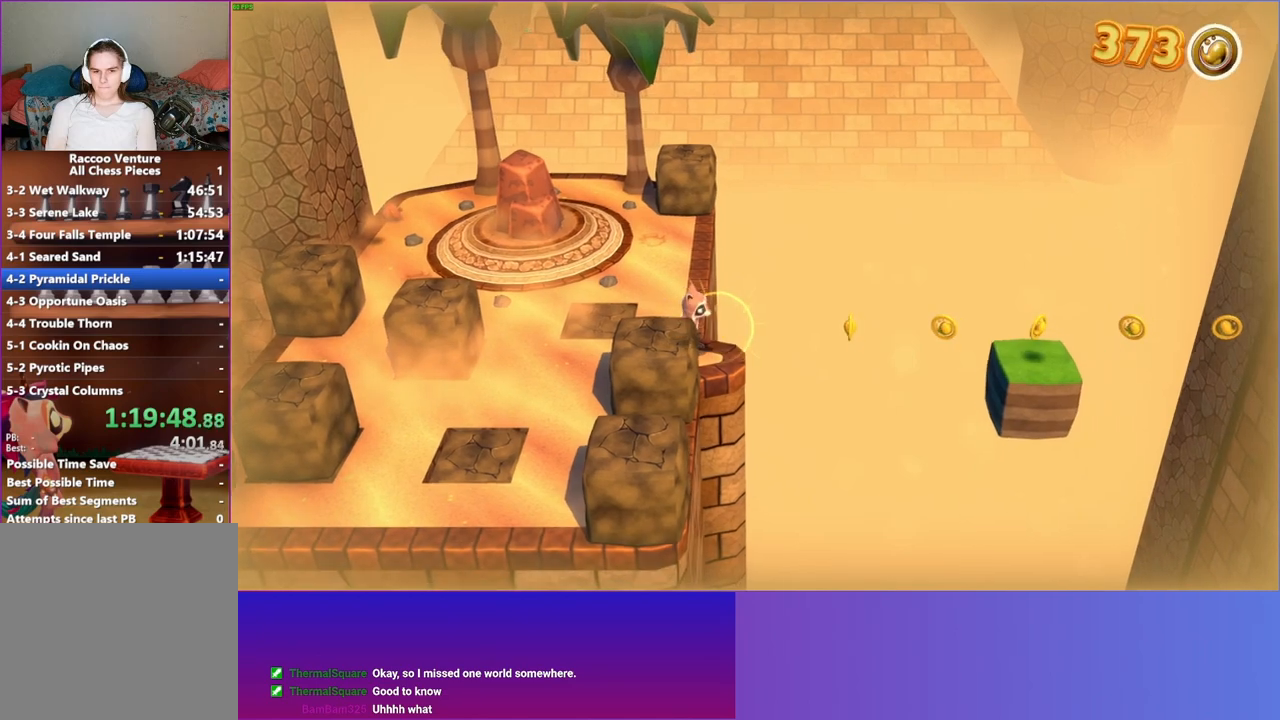
{"buttons": ["A", "DPAD_RIGHT"], "left_stick": "center", "right_stick": "center", "events": [[100, "DPAD_RIGHT", "down"], [417, "A", "down"]]}
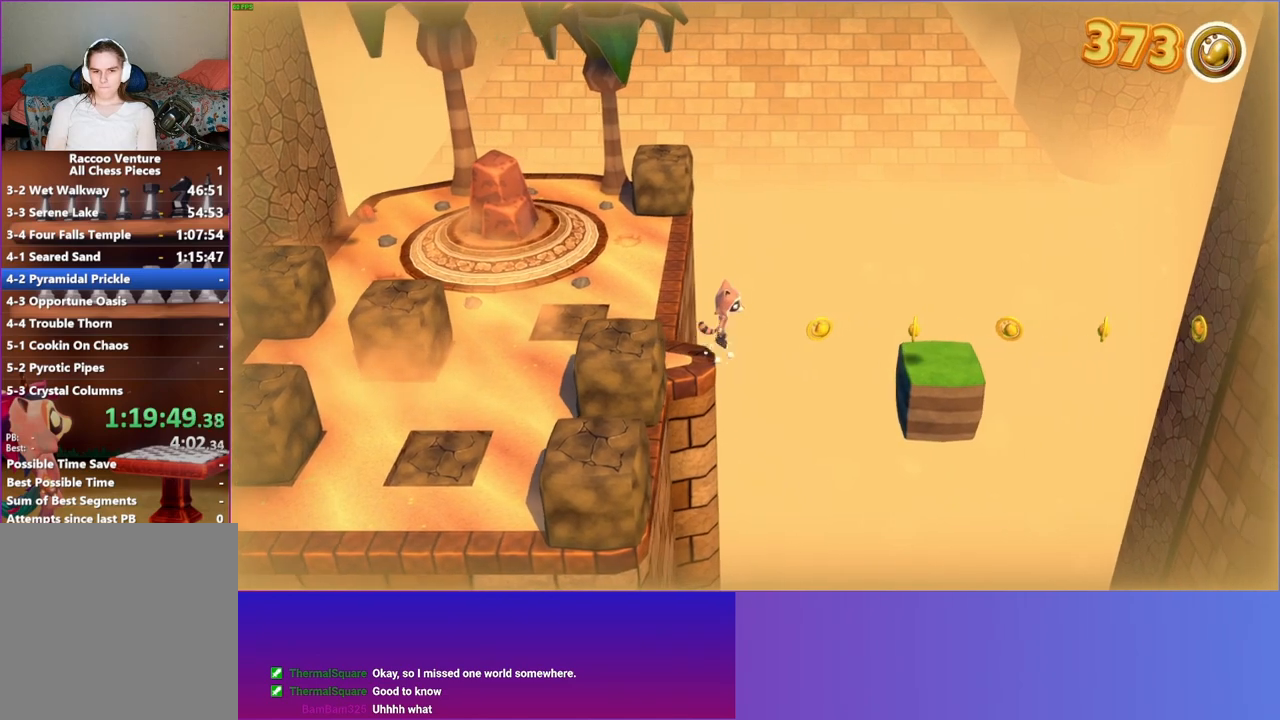
{"buttons": ["Y"], "left_stick": "center", "right_stick": "center", "events": [[233, "A", "up"], [333, "DPAD_RIGHT", "up"], [417, "Y", "down"]]}
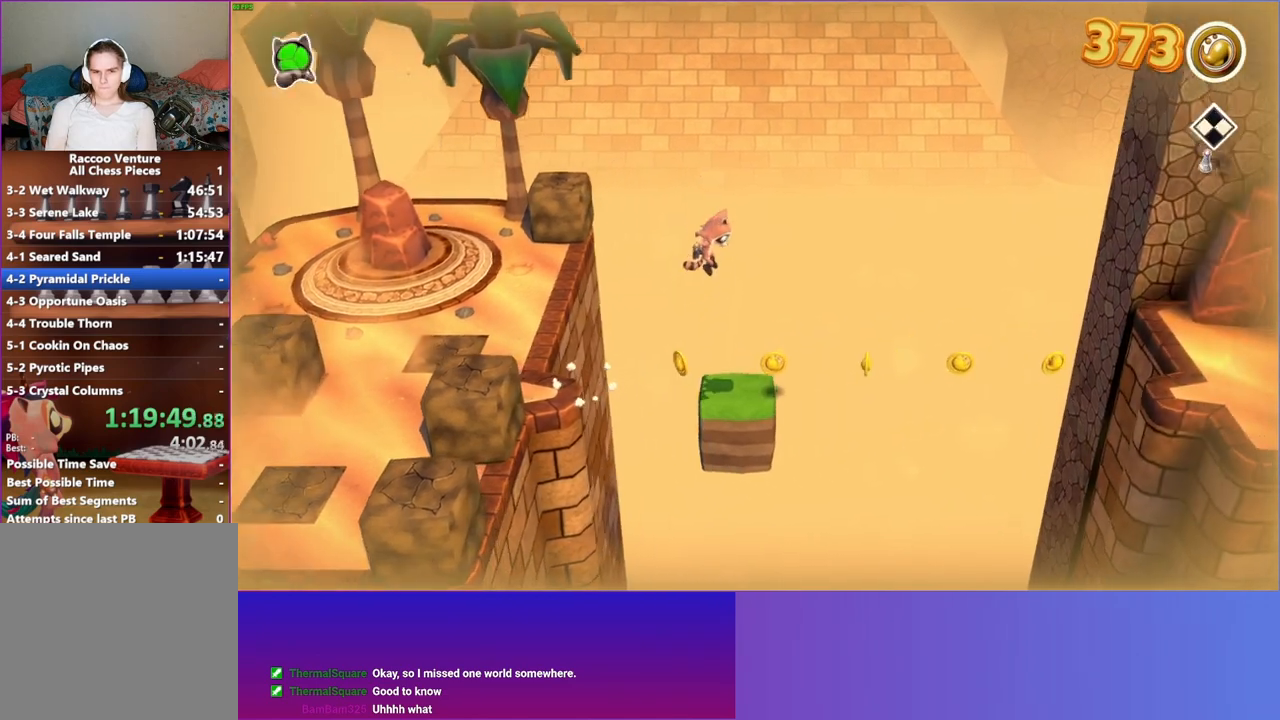
{"buttons": ["DPAD_LEFT"], "left_stick": "center", "right_stick": "center", "events": [[17, "Y", "up"], [50, "DPAD_LEFT", "down"], [150, "DPAD_LEFT", "up"], [467, "DPAD_LEFT", "down"]]}
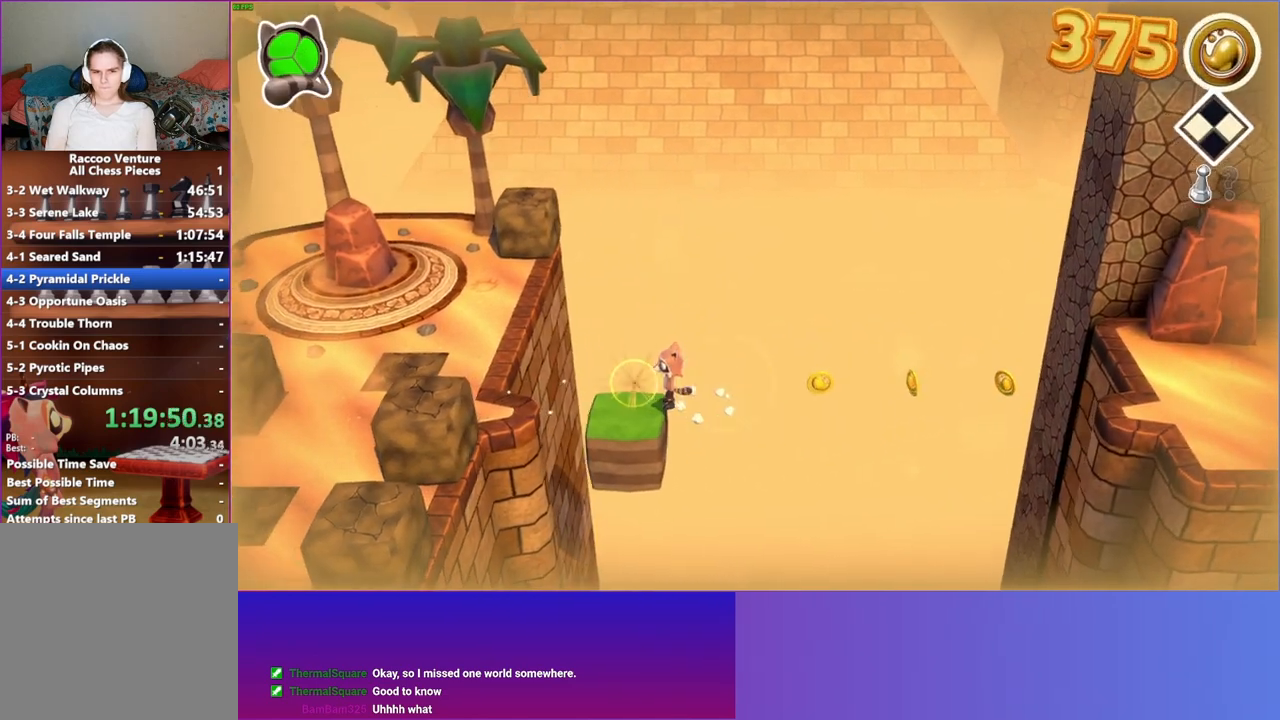
{"buttons": [], "left_stick": "center", "right_stick": "center", "events": [[133, "DPAD_LEFT", "up"], [367, "DPAD_RIGHT", "down"], [433, "DPAD_RIGHT", "up"]]}
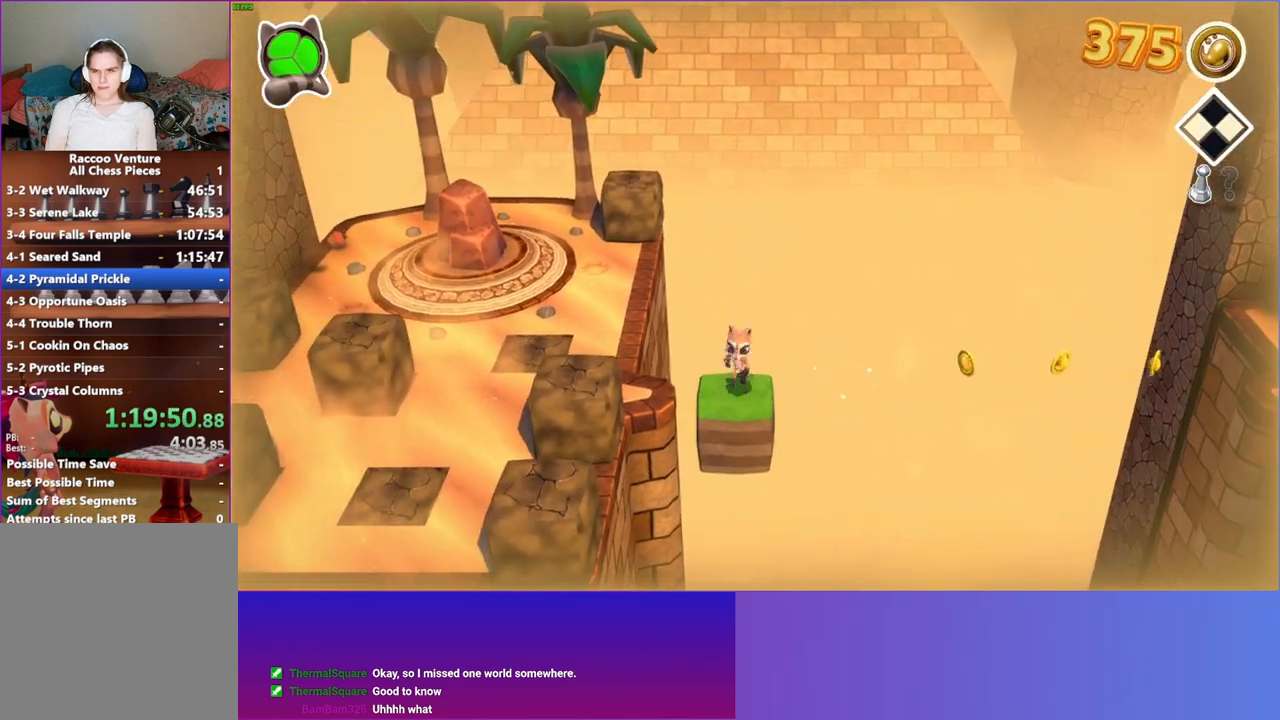
{"buttons": [], "left_stick": "center", "right_stick": "center", "events": [[350, "Y", "down"], [450, "Y", "up"]]}
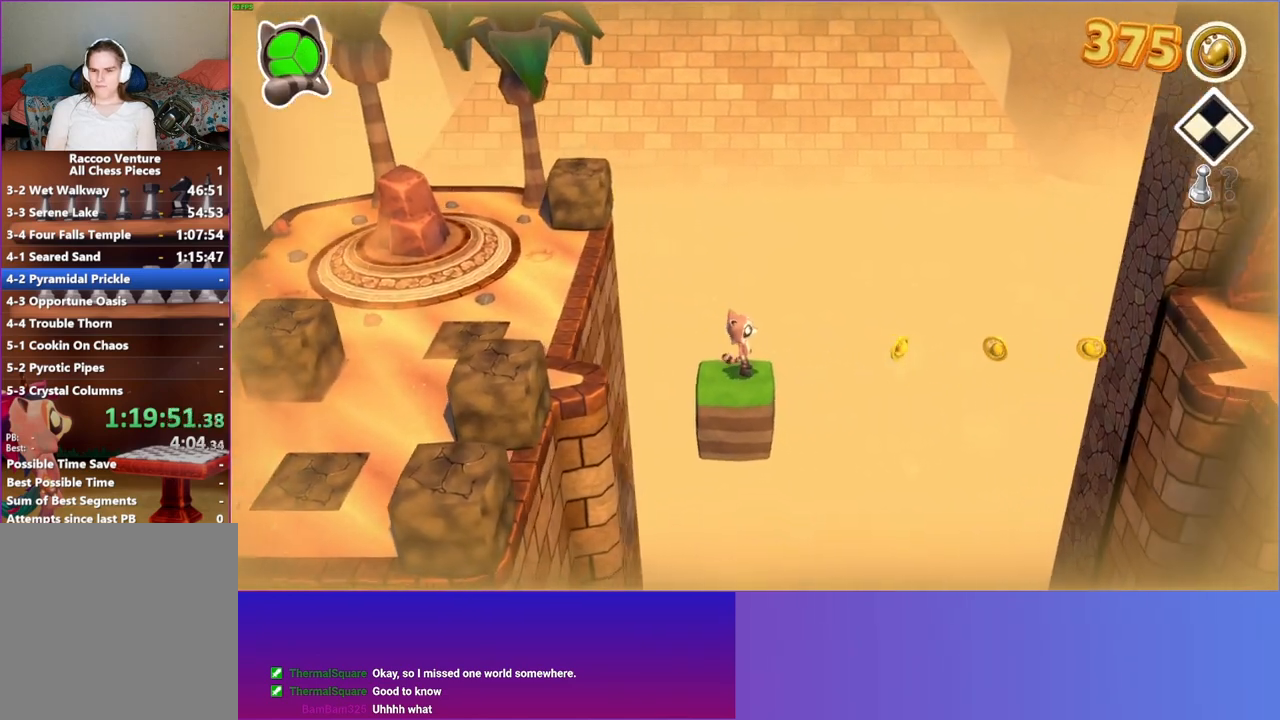
{"buttons": [], "left_stick": "center", "right_stick": "center", "events": []}
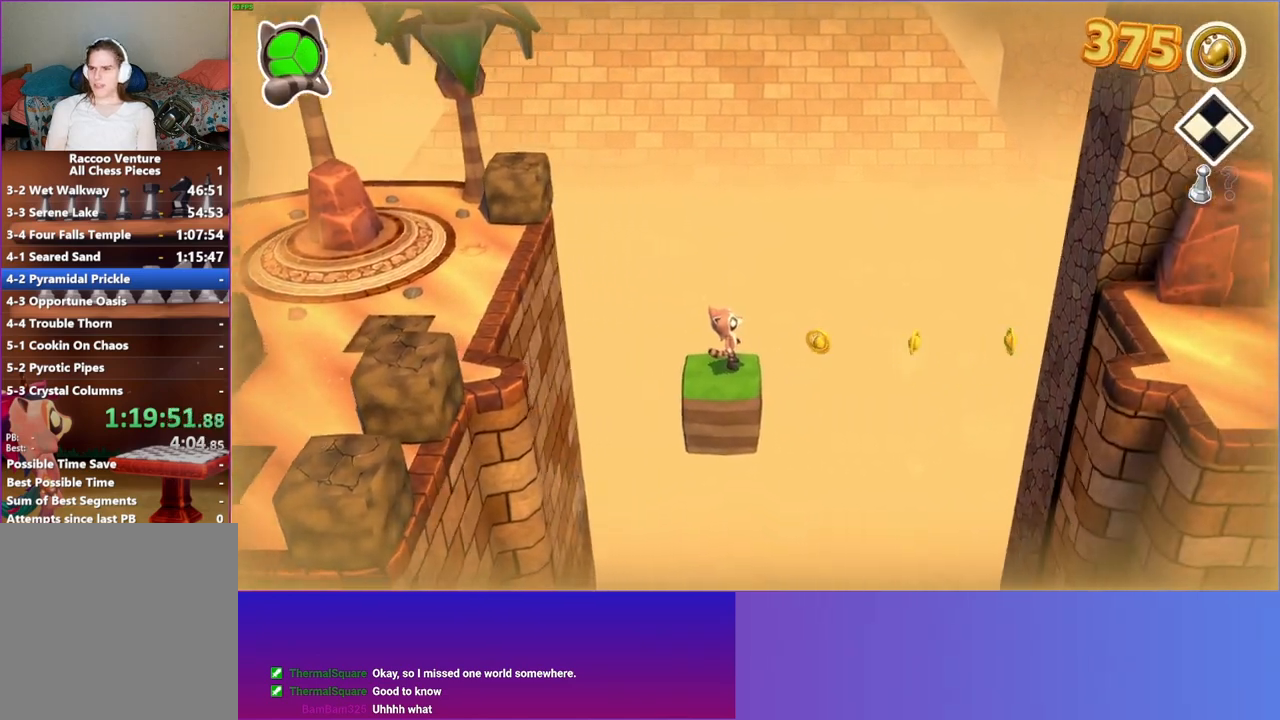
{"buttons": [], "left_stick": "center", "right_stick": "center", "events": []}
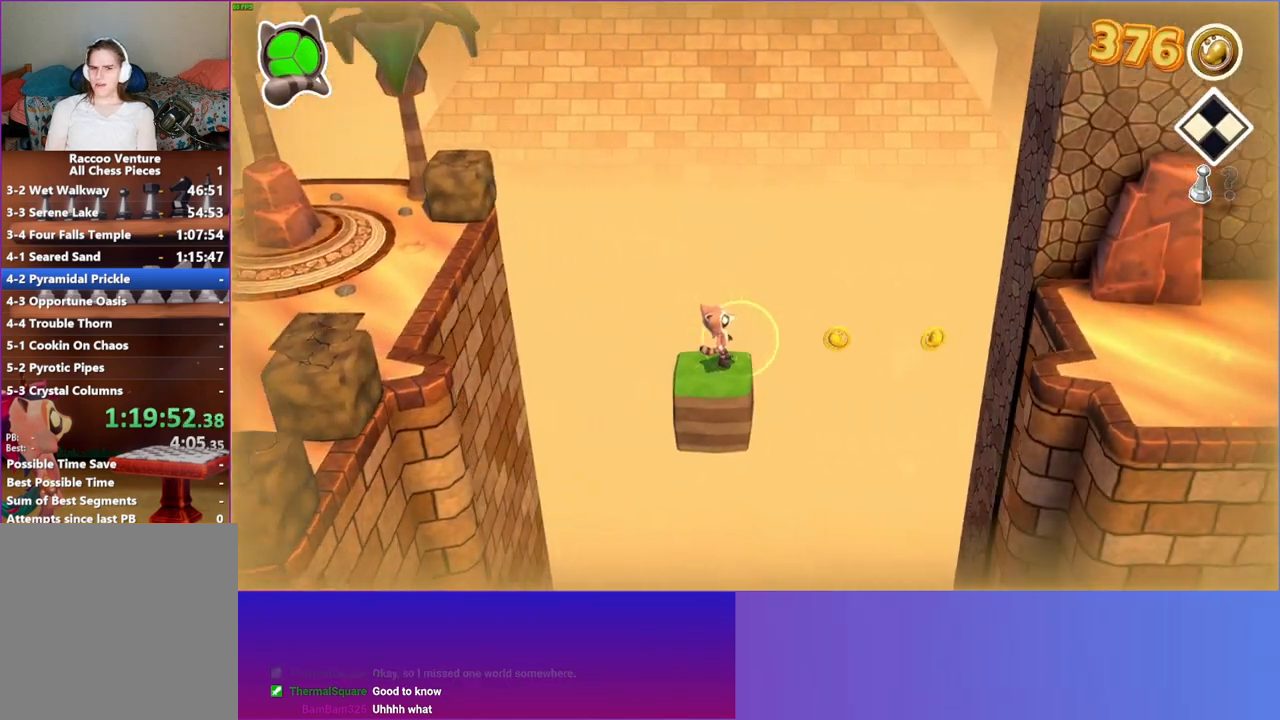
{"buttons": [], "left_stick": "center", "right_stick": "center", "events": []}
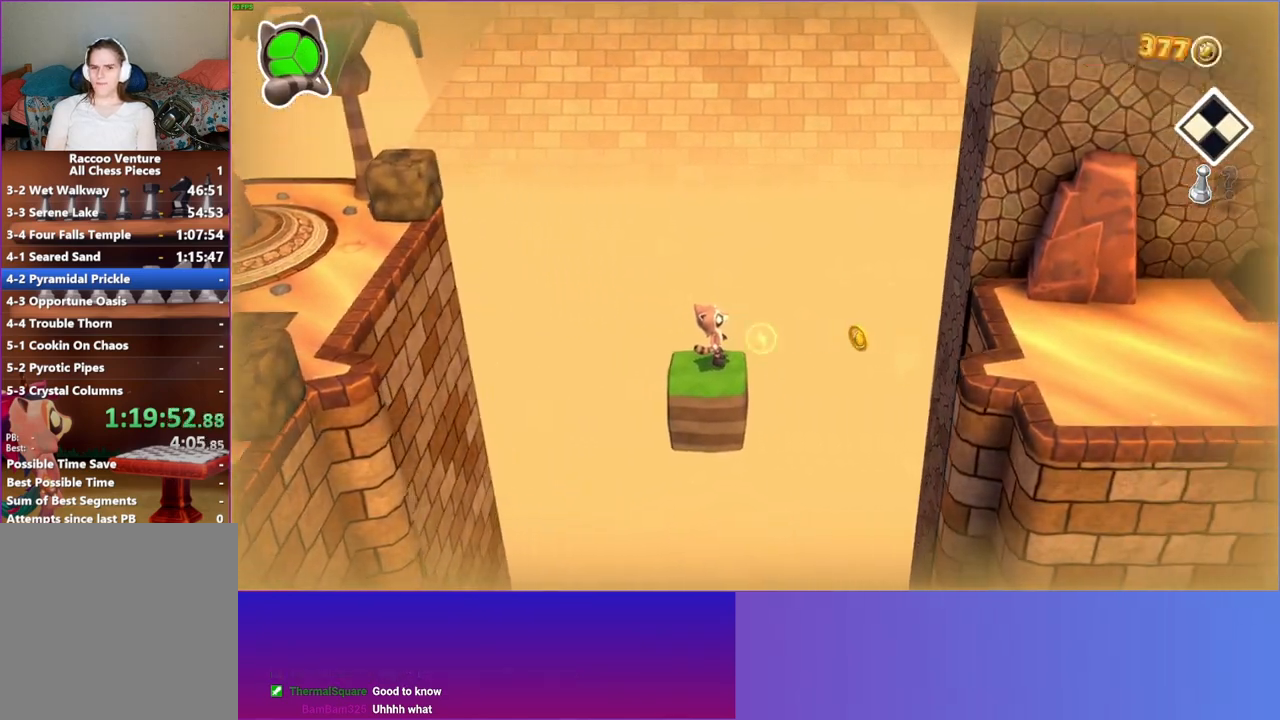
{"buttons": [], "left_stick": "right", "right_stick": "center", "events": [[267, "left_stick", "right"]]}
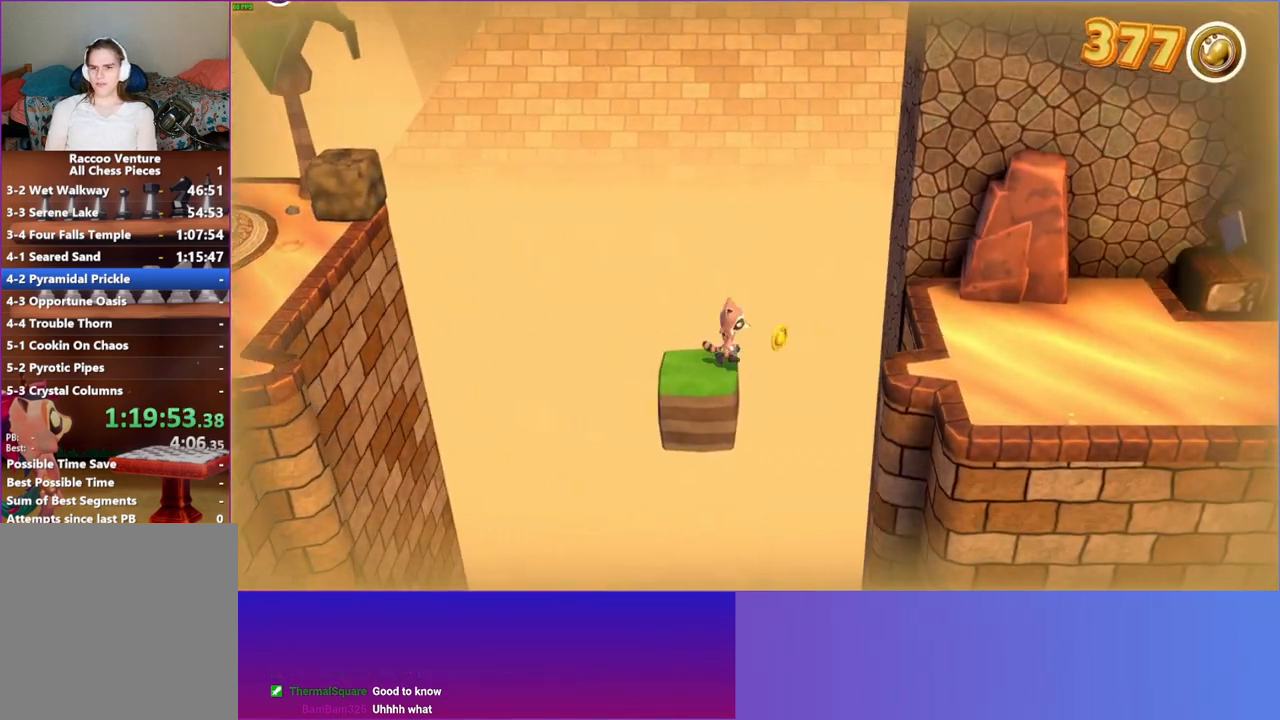
{"buttons": [], "left_stick": "right", "right_stick": "center", "events": [[83, "A", "down"], [500, "A", "up"]]}
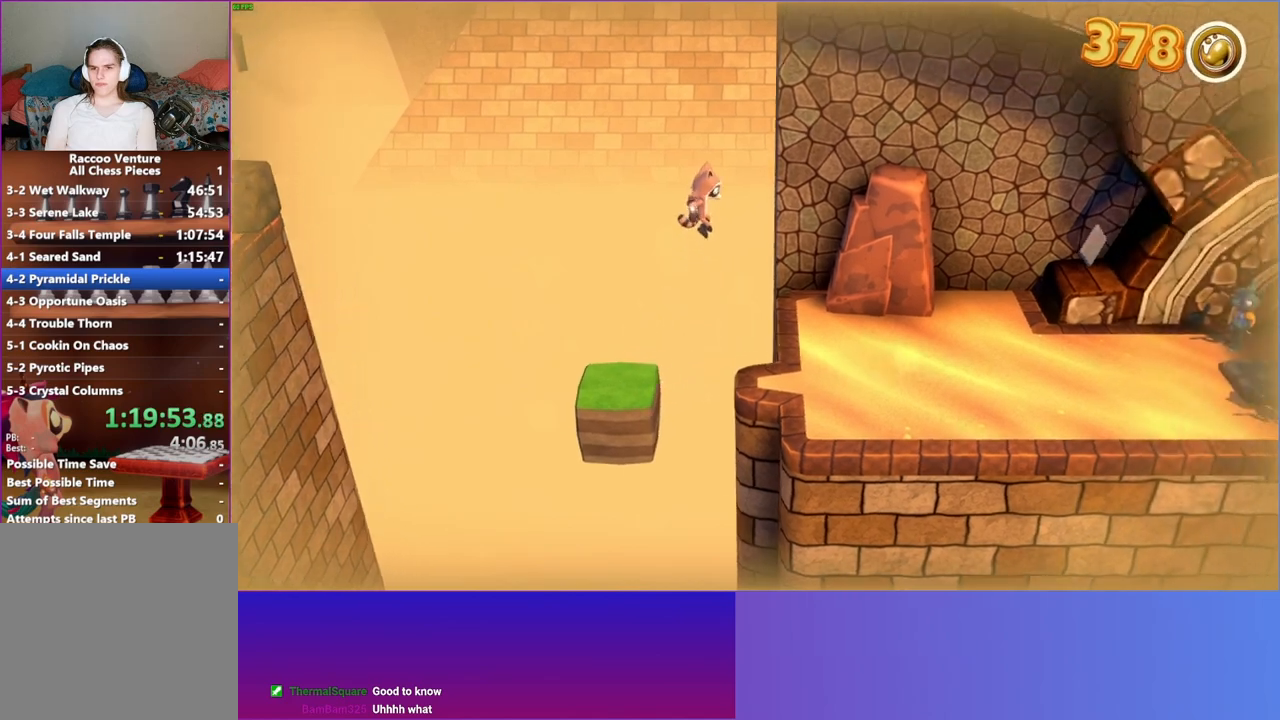
{"buttons": [], "left_stick": "right", "right_stick": "center", "events": [[167, "Y", "down"], [283, "Y", "up"]]}
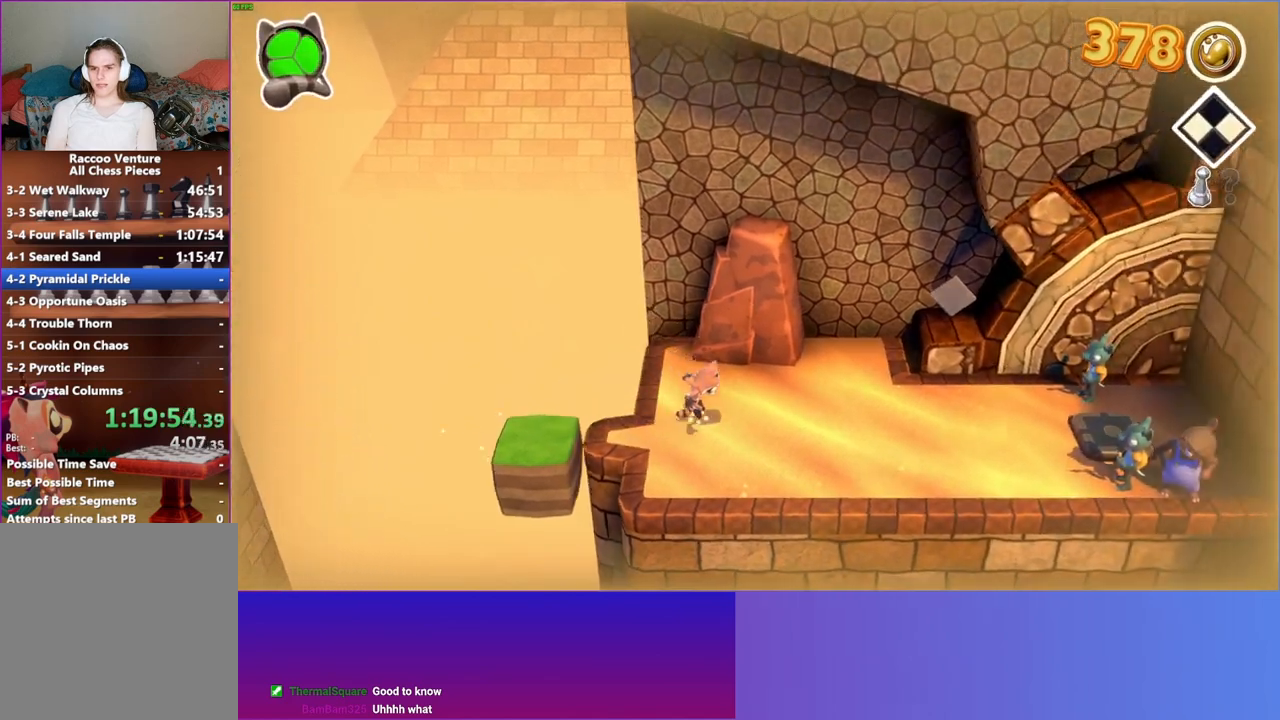
{"buttons": [], "left_stick": "right", "right_stick": "center", "events": []}
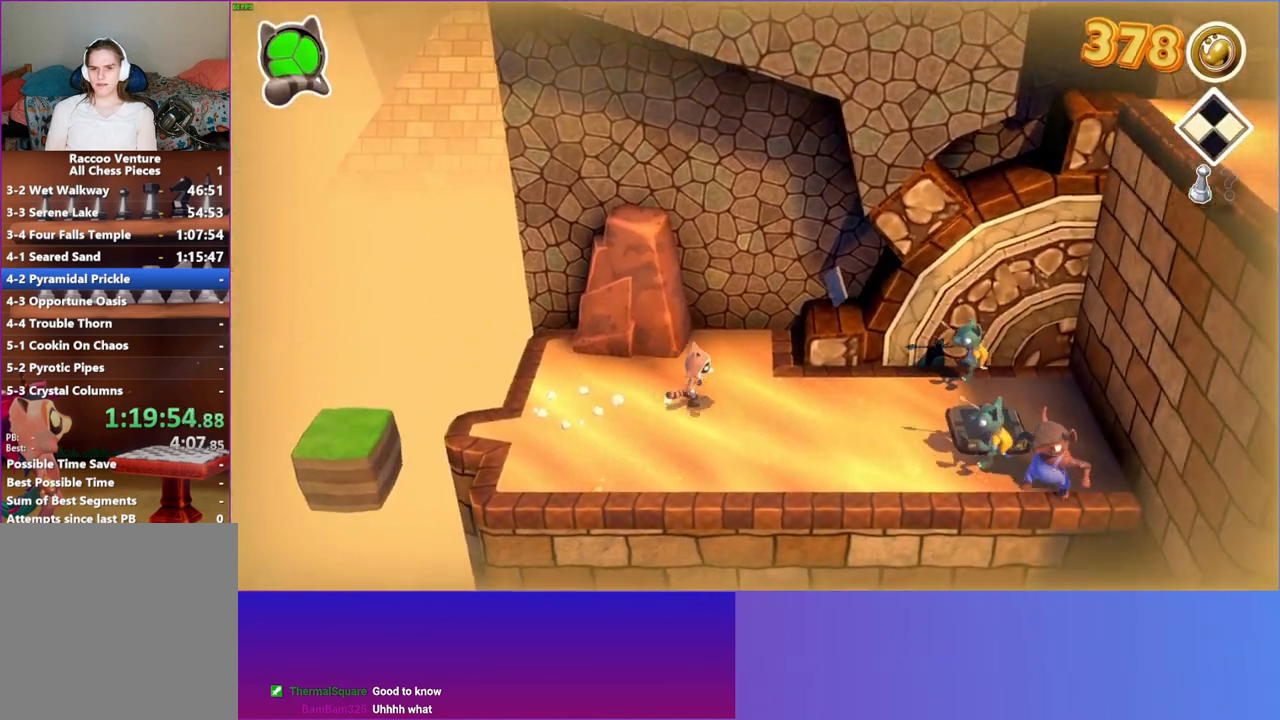
{"buttons": ["A"], "left_stick": "right", "right_stick": "center", "events": [[367, "A", "down"]]}
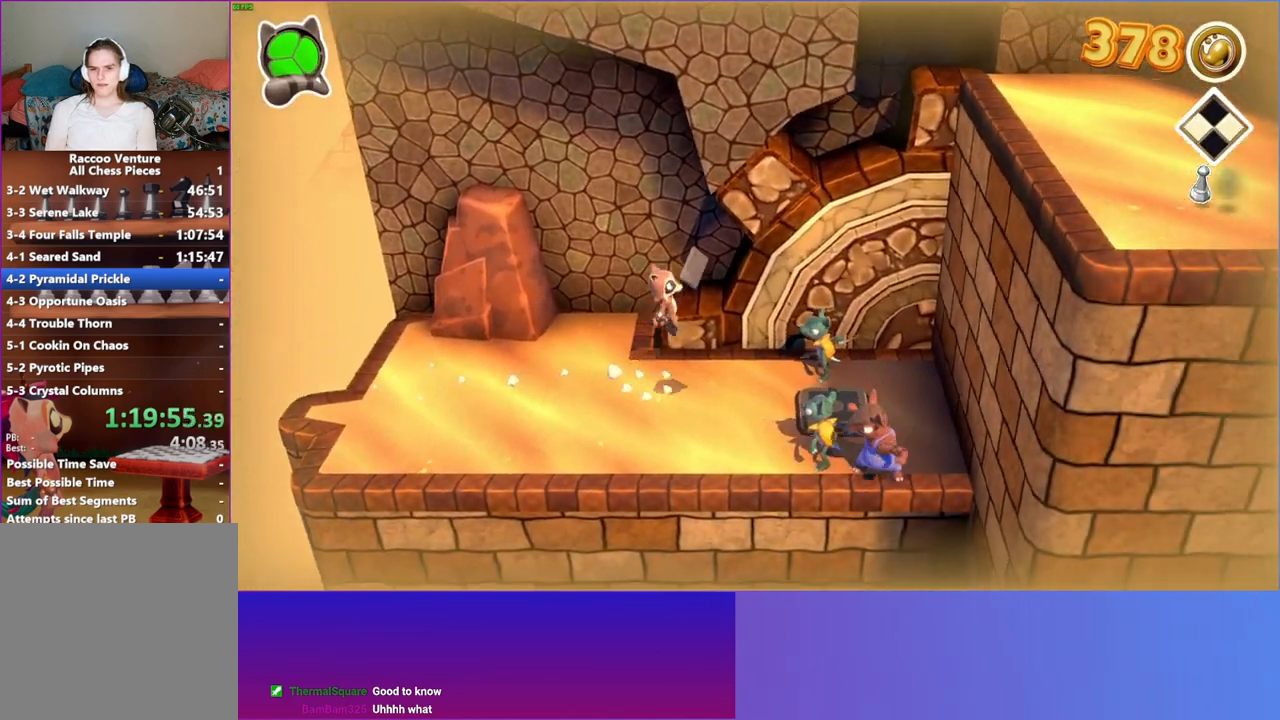
{"buttons": [], "left_stick": "right", "right_stick": "center", "events": [[133, "A", "up"], [133, "left_stick", "up"], [250, "left_stick", "up-left"], [400, "left_stick", "right"]]}
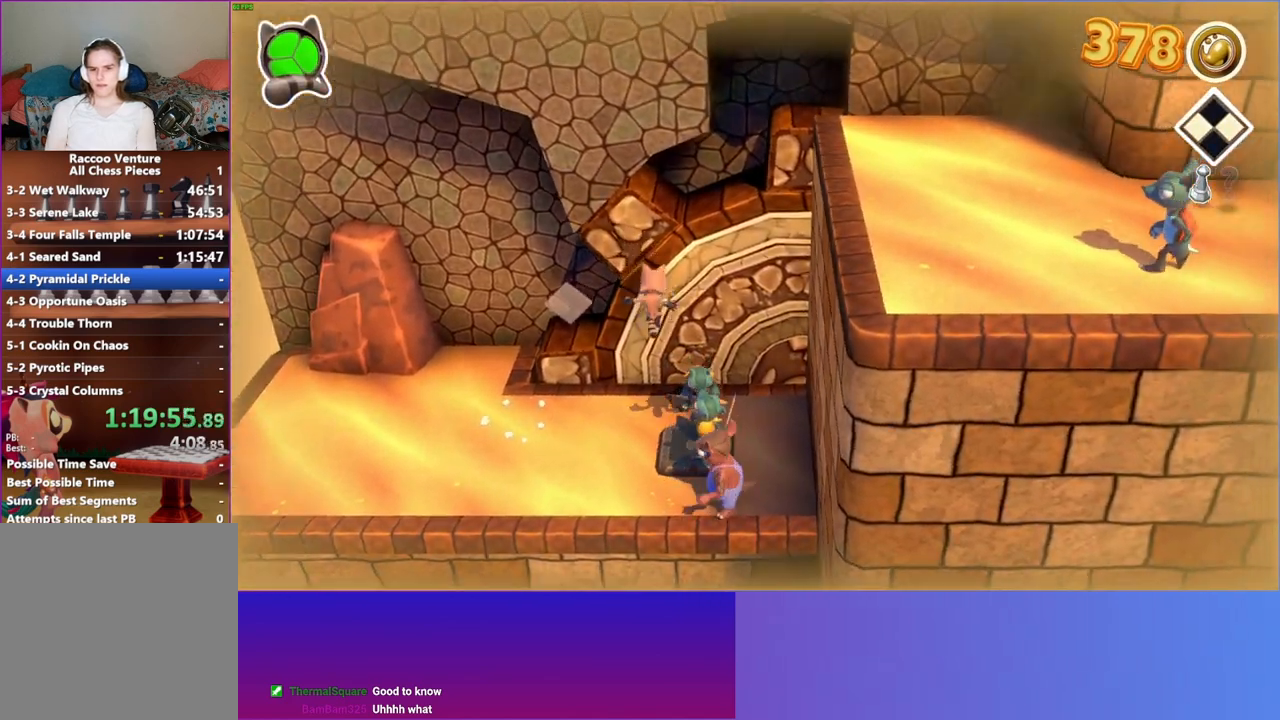
{"buttons": ["A"], "left_stick": "down-left", "right_stick": "center", "events": [[167, "left_stick", "down-right"], [283, "A", "down"], [367, "left_stick", "down-left"]]}
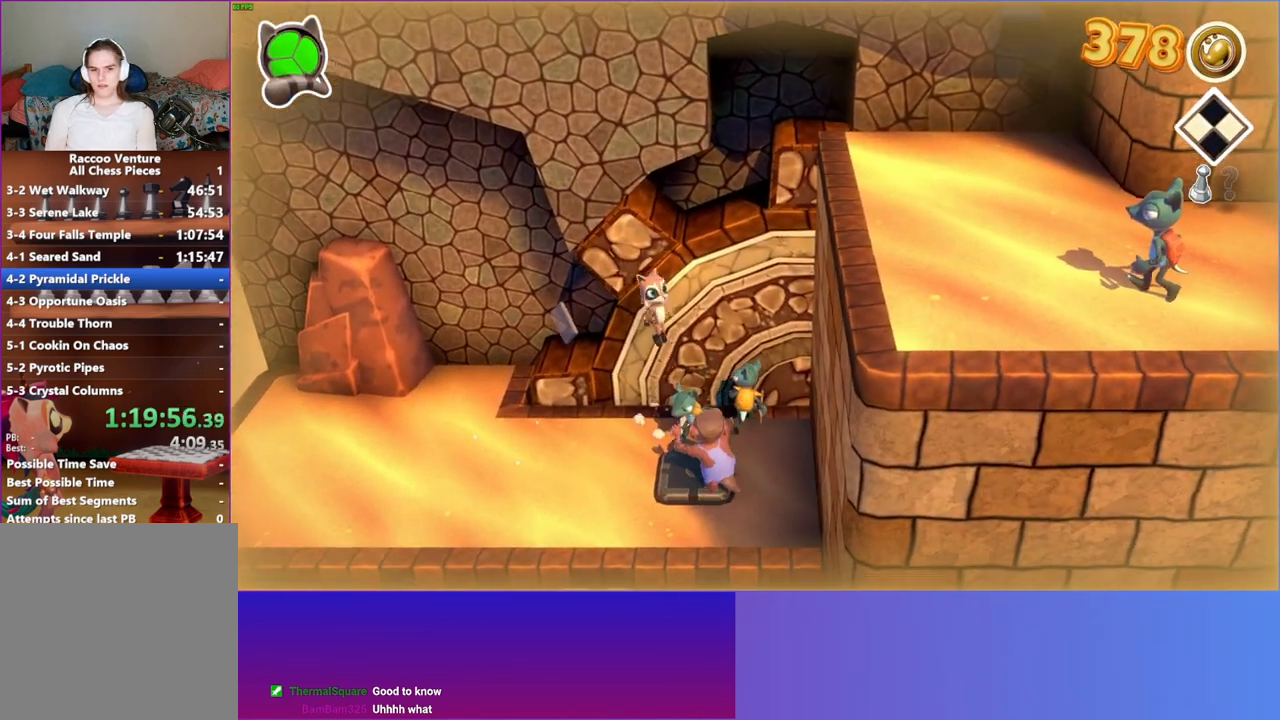
{"buttons": [], "left_stick": "up-right", "right_stick": "center", "events": [[50, "A", "up"], [67, "left_stick", "right"], [267, "left_stick", "up-right"]]}
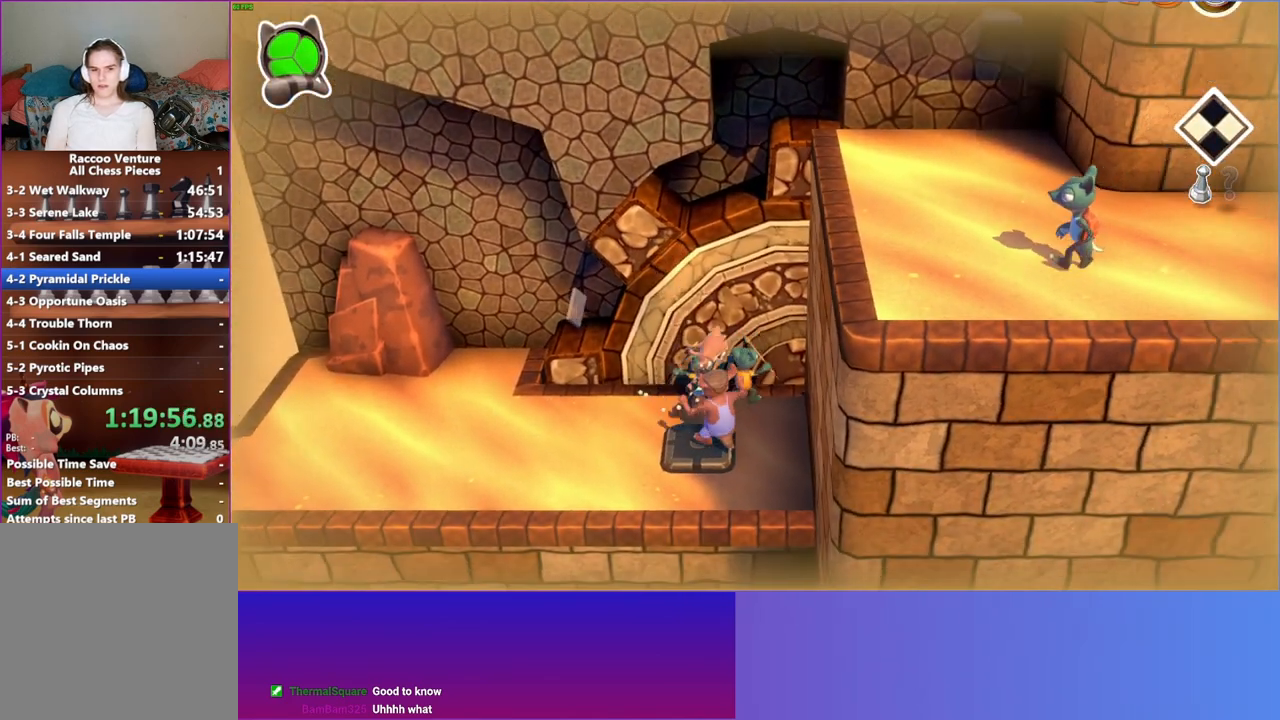
{"buttons": ["A"], "left_stick": "down-right", "right_stick": "center", "events": [[183, "A", "down"], [350, "left_stick", "right"], [483, "left_stick", "down-right"]]}
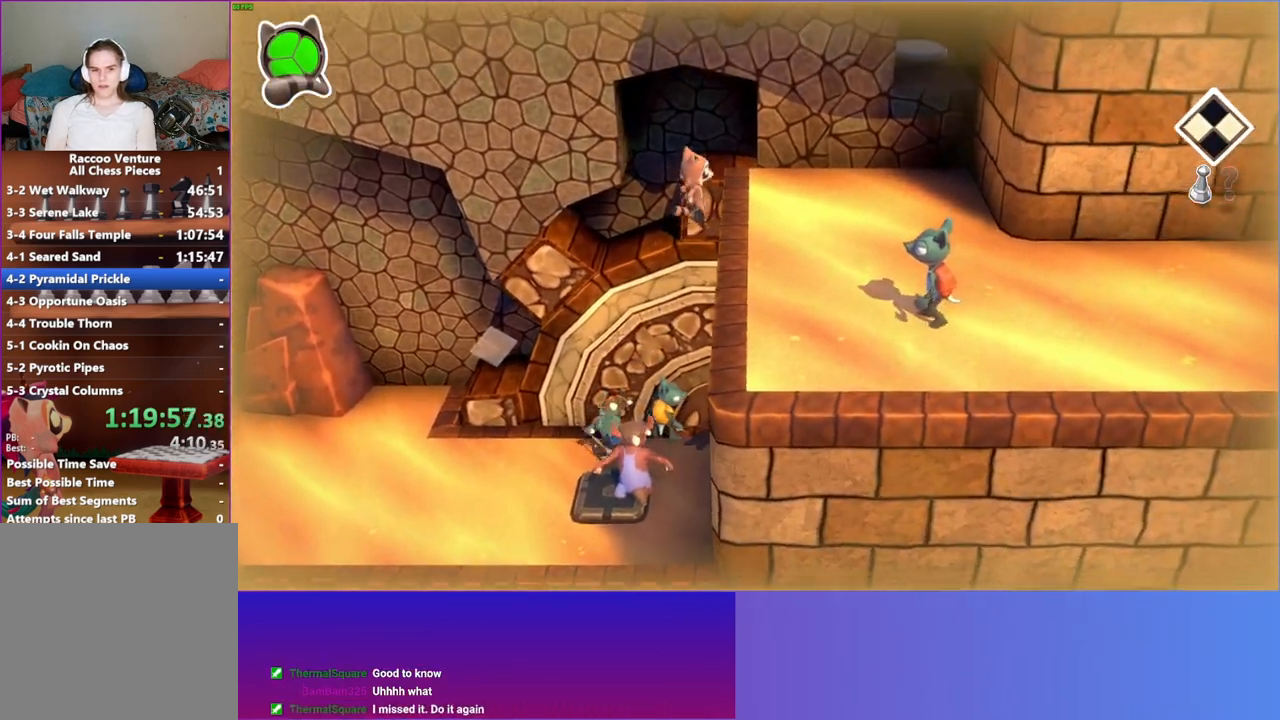
{"buttons": ["A"], "left_stick": "down-right", "right_stick": "center", "events": [[200, "A", "up"], [233, "left_stick", "right"], [300, "A", "down"], [400, "left_stick", "down-right"]]}
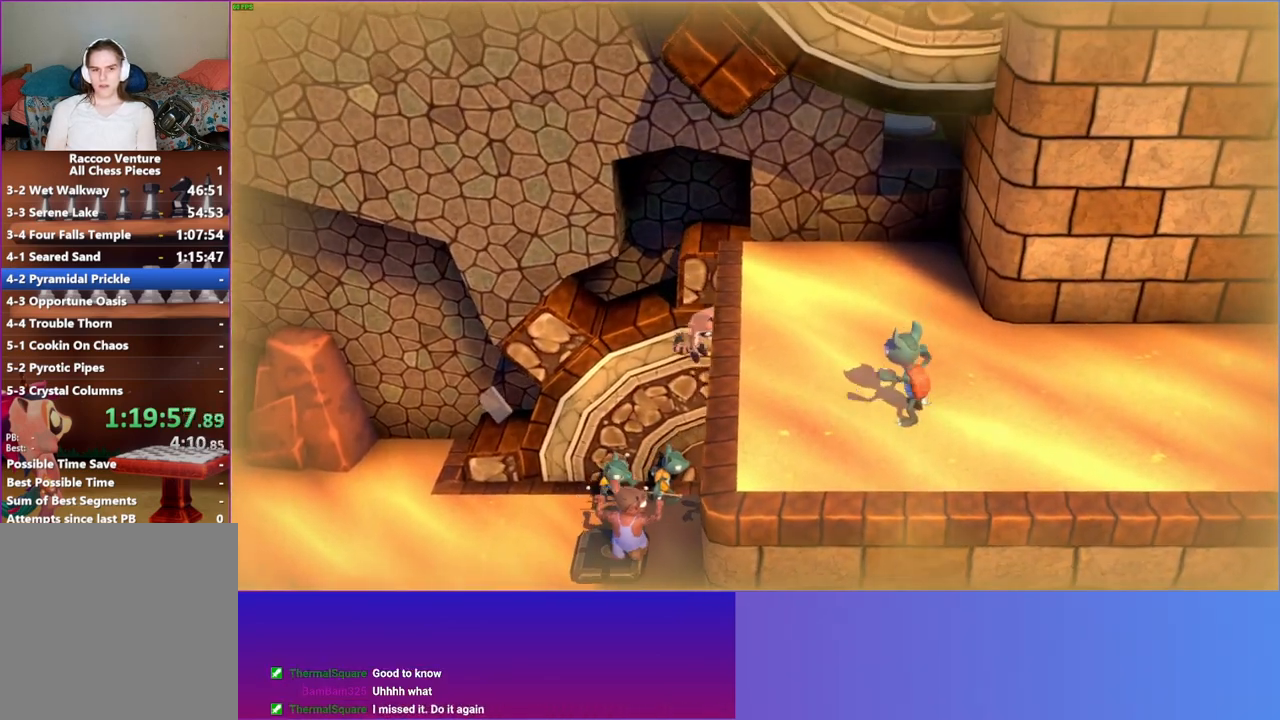
{"buttons": ["A"], "left_stick": "up-left", "right_stick": "center", "events": [[17, "A", "up"], [133, "left_stick", "down-left"], [233, "left_stick", "left"], [250, "A", "down"], [383, "left_stick", "up-left"]]}
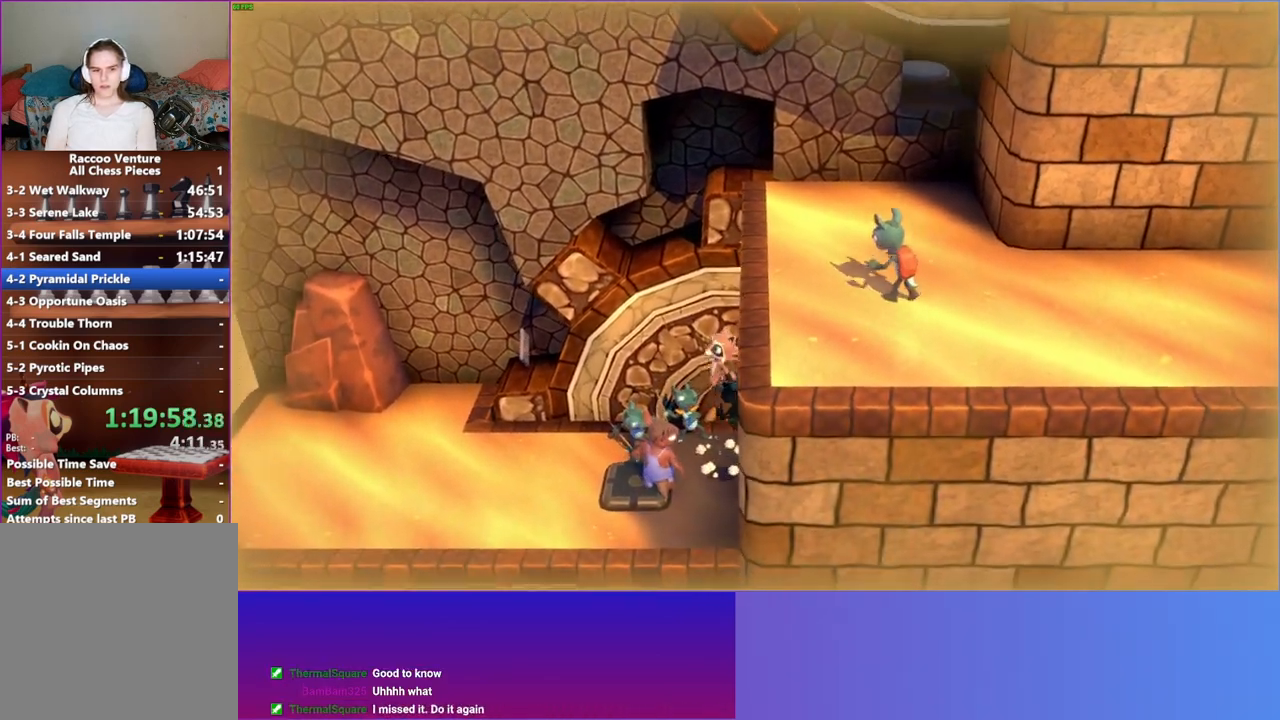
{"buttons": [], "left_stick": "up", "right_stick": "center", "events": [[33, "left_stick", "up"], [100, "A", "up"]]}
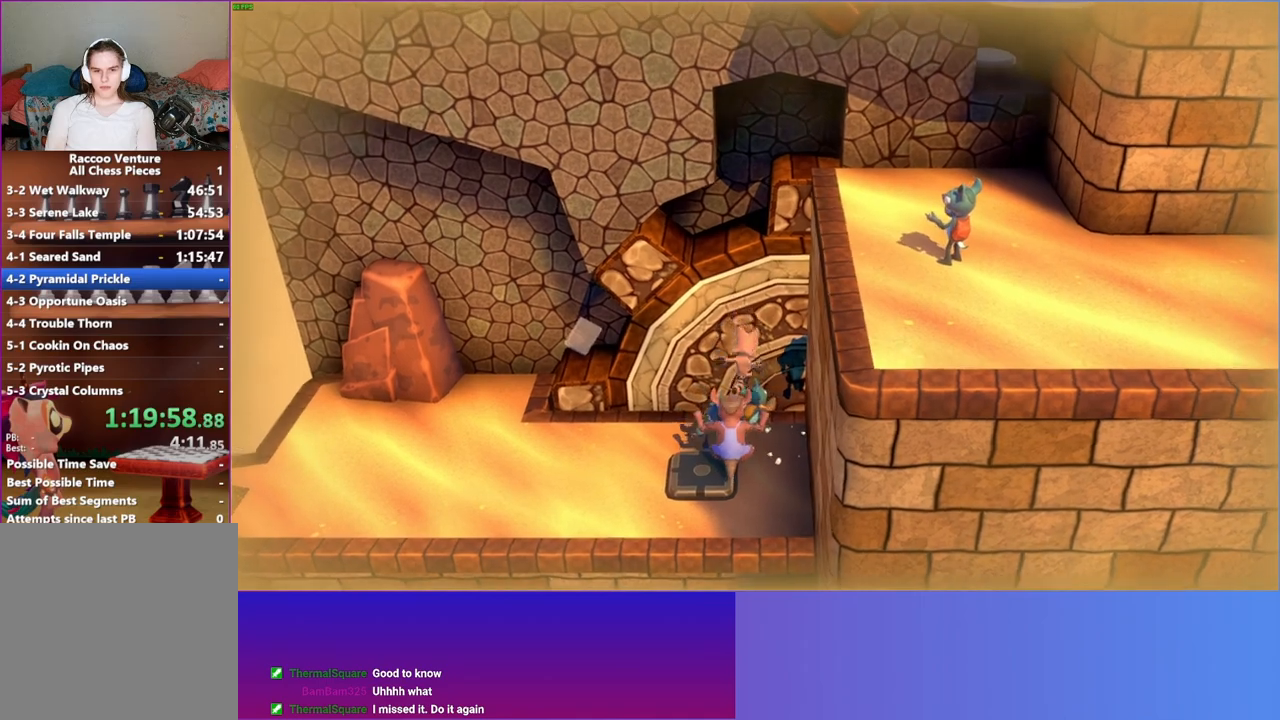
{"buttons": ["A"], "left_stick": "up-left", "right_stick": "center", "events": [[117, "left_stick", "up-left"], [133, "A", "down"]]}
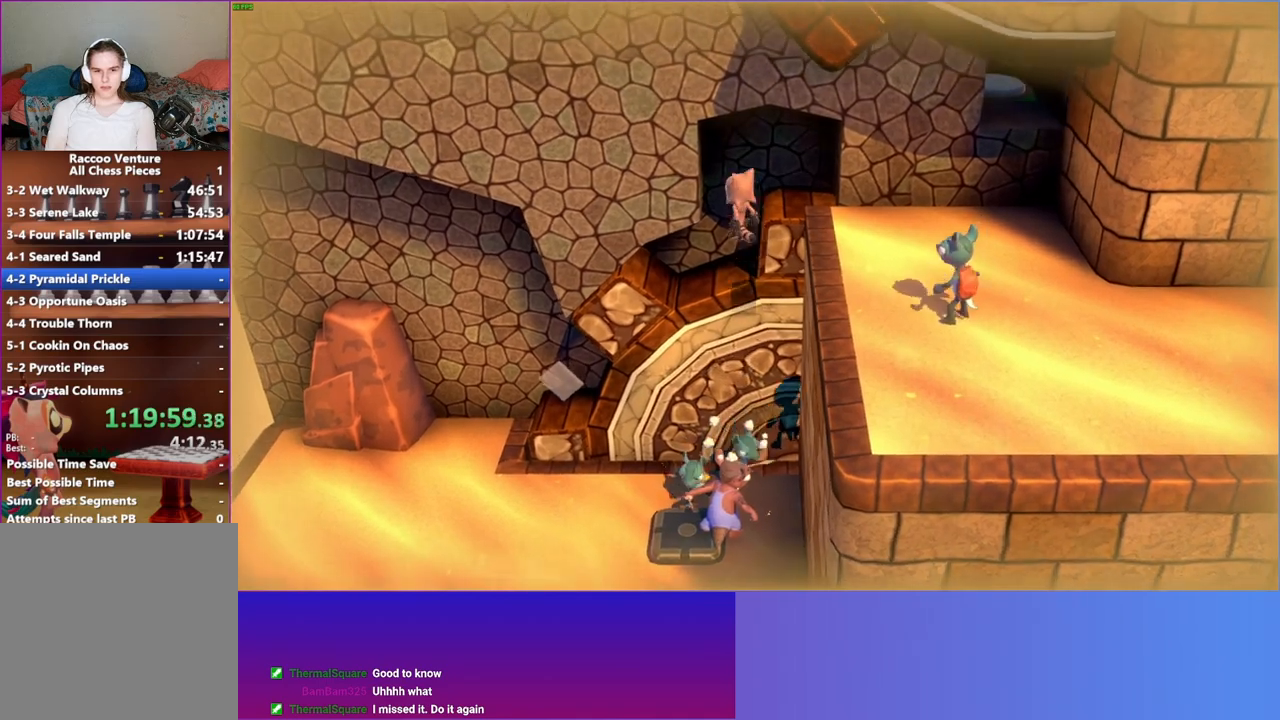
{"buttons": ["A"], "left_stick": "down-right", "right_stick": "center", "events": [[83, "A", "up"], [83, "left_stick", "up-right"], [417, "A", "down"], [433, "left_stick", "down-right"]]}